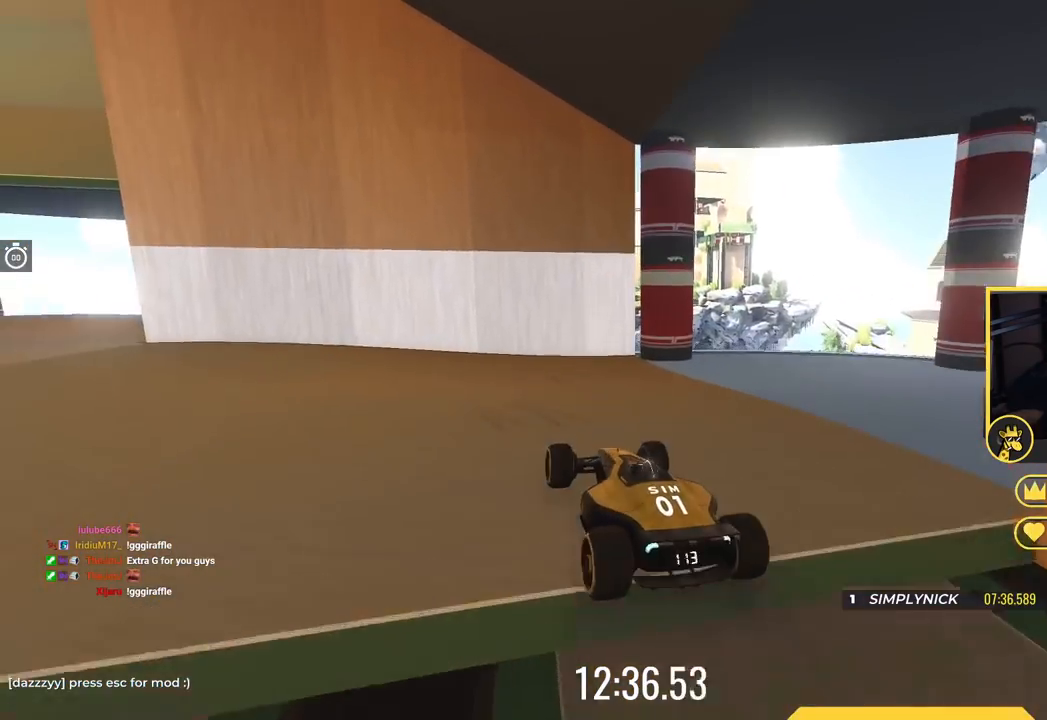
Gameplay with keyboard; each line is a JSON object with the keys held at the frame after it. "events" lists presses ("down") and releases ("up") of "down", "left", "right" and "up" between this image and that frame as [ms after this image, input, new state], when the widget could be followed in between. No other keys are recorded. Mouse input is not recorded.
{"keys": ["left", "up"], "events": [[17, "down", "down"], [17, "up", "down"], [134, "down", "up"], [134, "left", "down"]]}
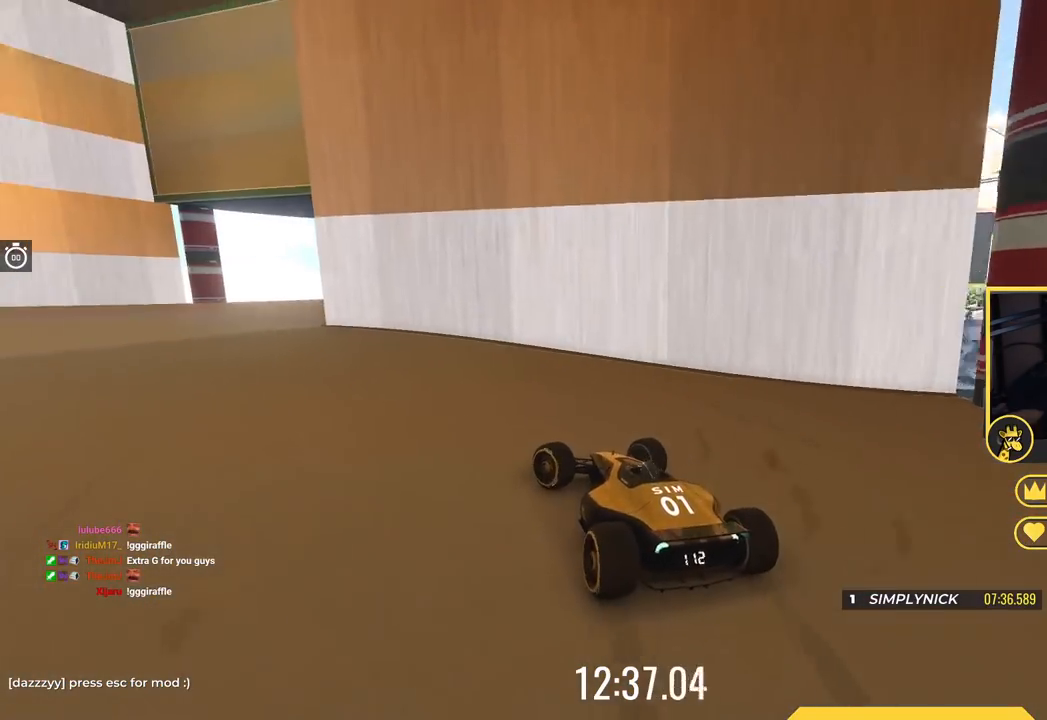
{"keys": ["left", "up"], "events": []}
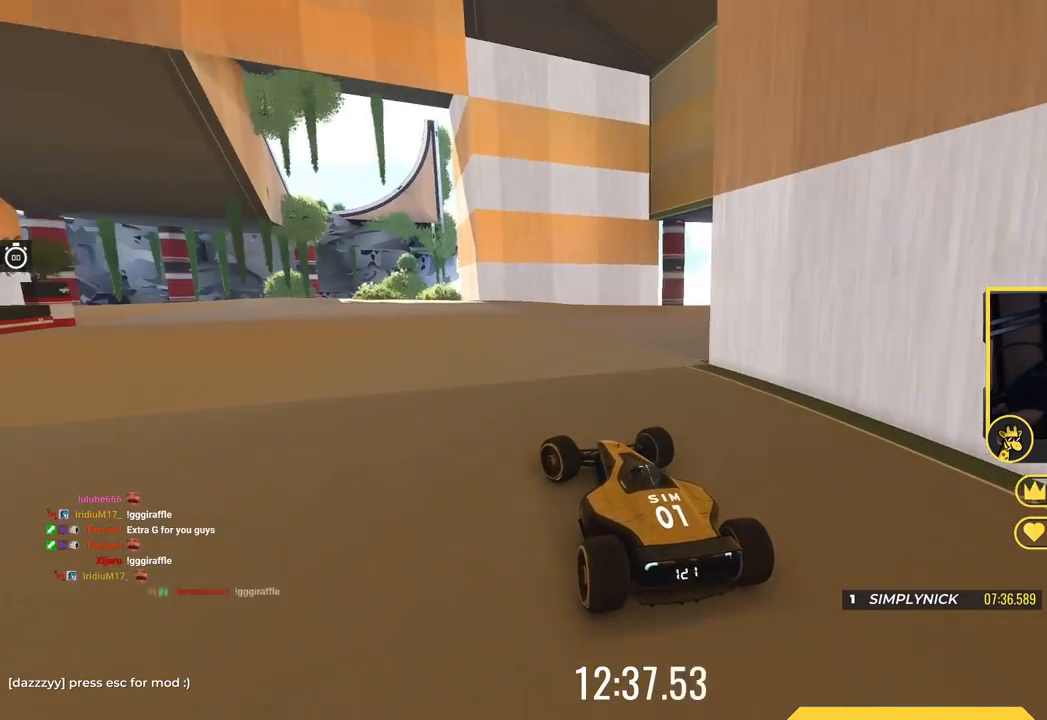
{"keys": ["up"], "events": [[267, "left", "up"]]}
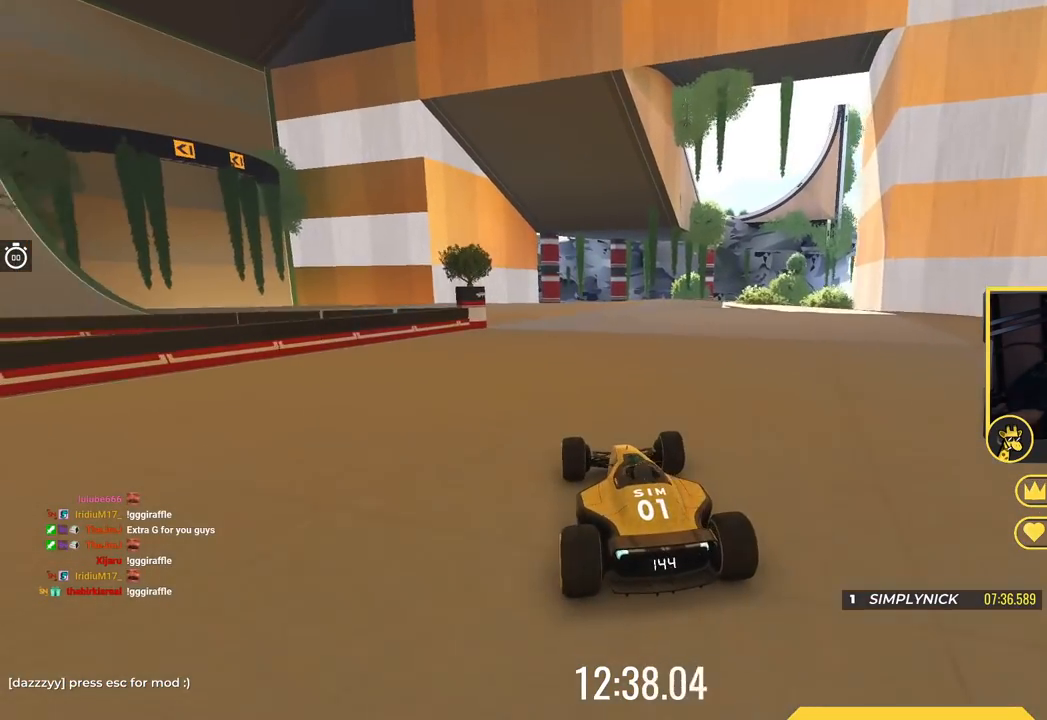
{"keys": ["left"], "events": [[283, "left", "down"], [283, "up", "up"]]}
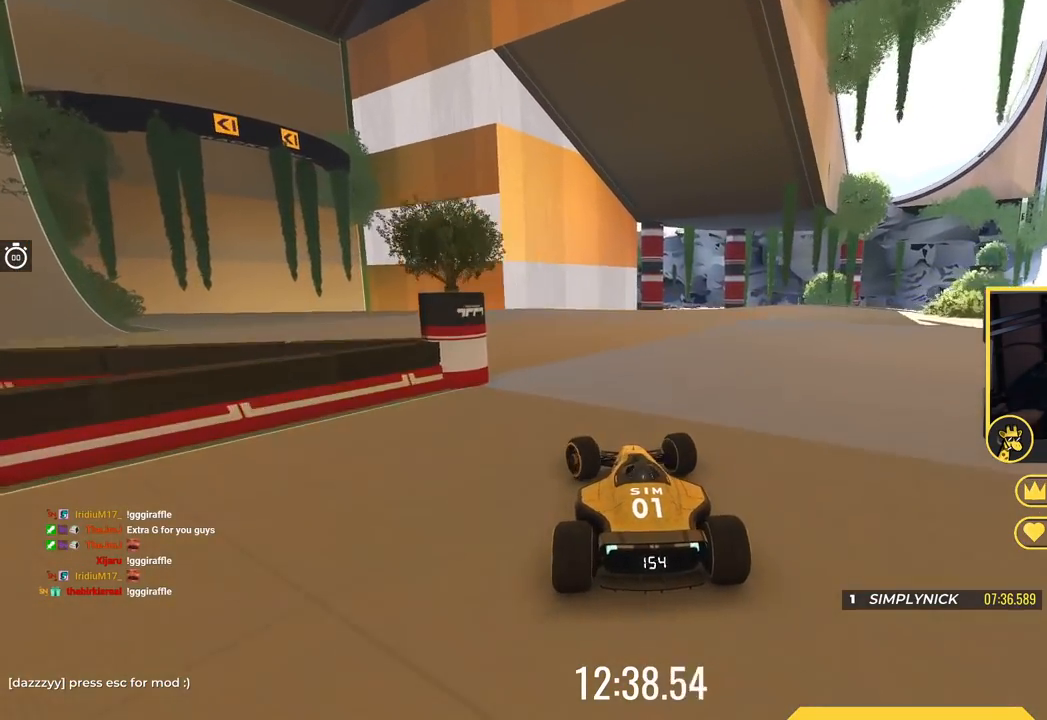
{"keys": ["left", "up"], "events": [[384, "up", "down"]]}
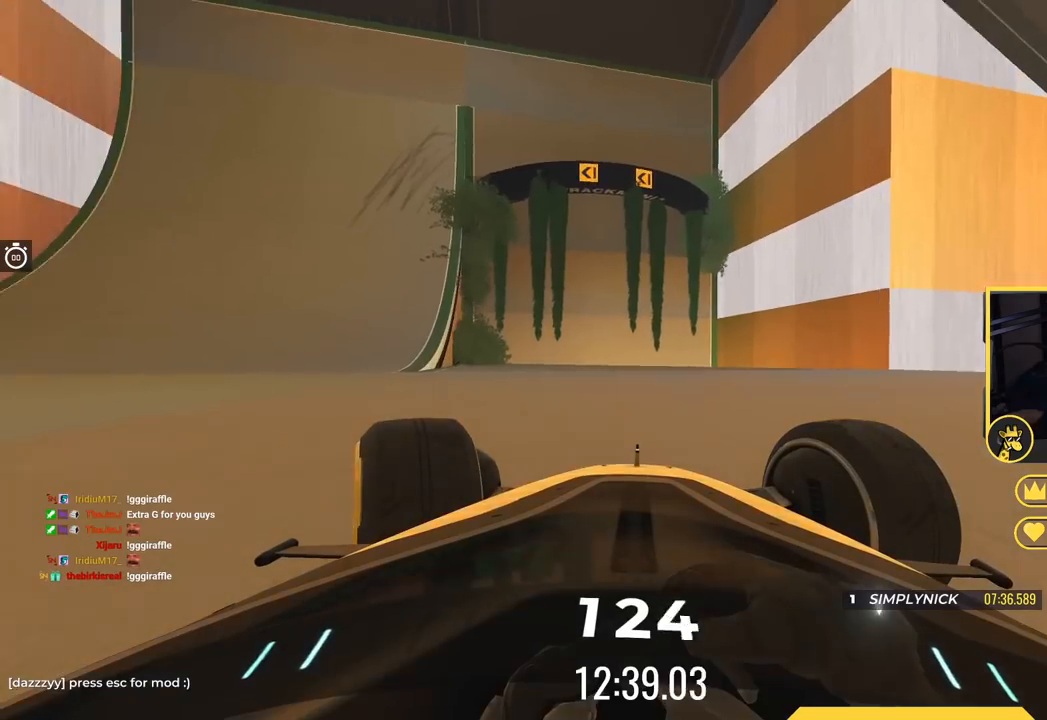
{"keys": ["up"], "events": [[367, "left", "up"]]}
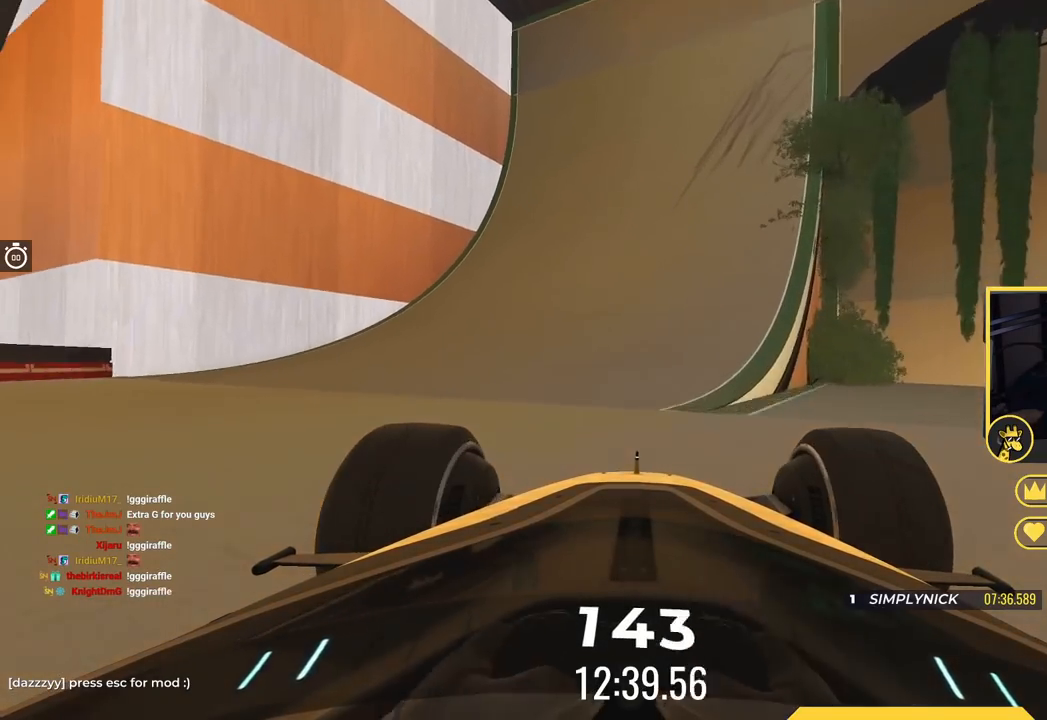
{"keys": ["right", "up"], "events": [[50, "right", "down"]]}
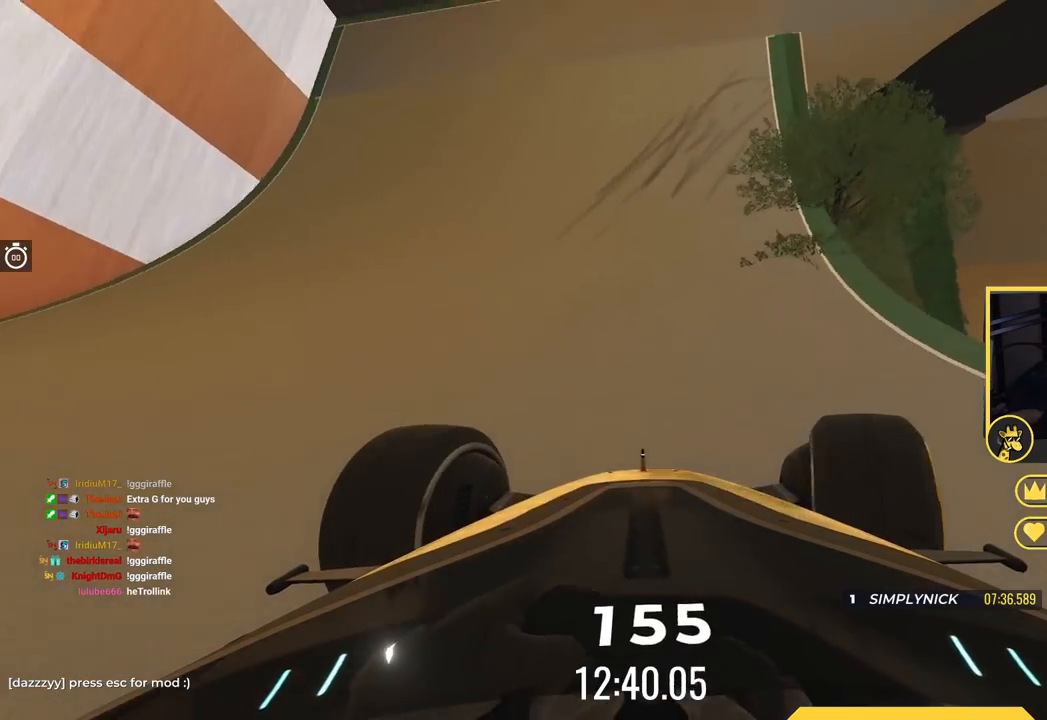
{"keys": ["right", "up"], "events": [[200, "right", "up"], [467, "right", "down"]]}
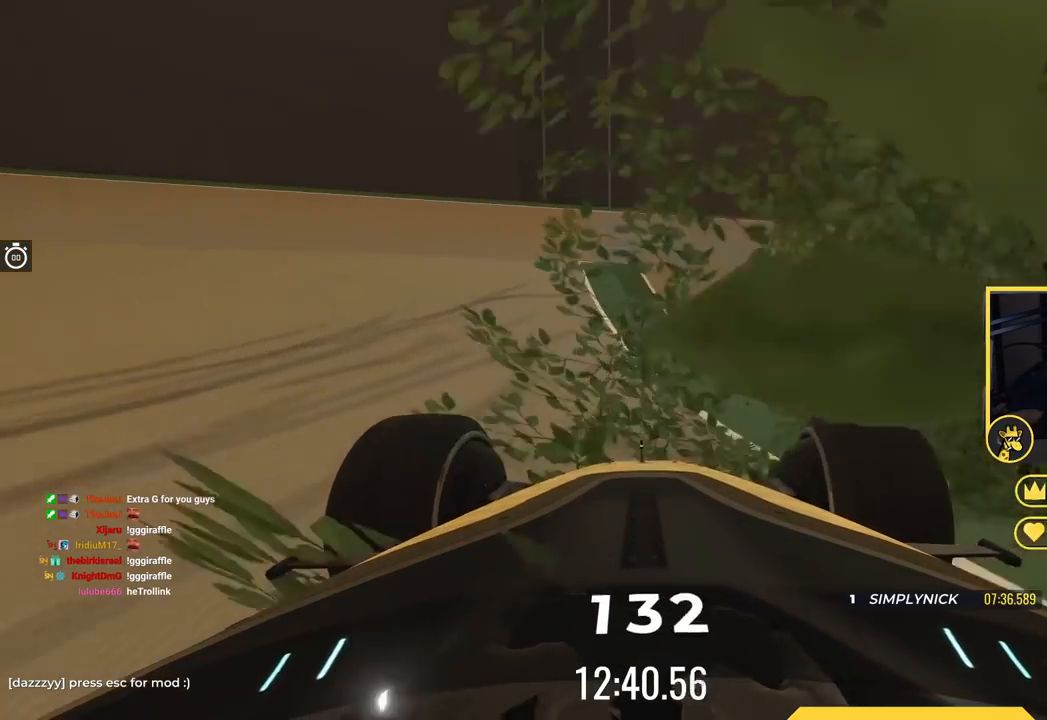
{"keys": ["down", "right"], "events": [[84, "down", "down"], [150, "up", "up"]]}
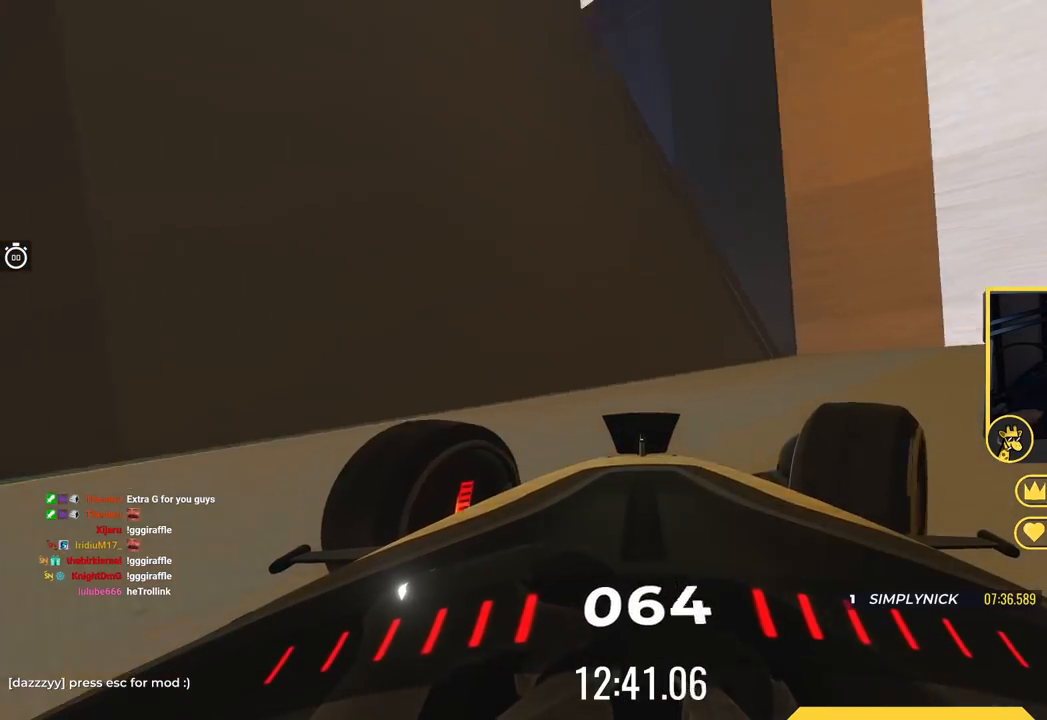
{"keys": ["right"], "events": [[217, "down", "up"]]}
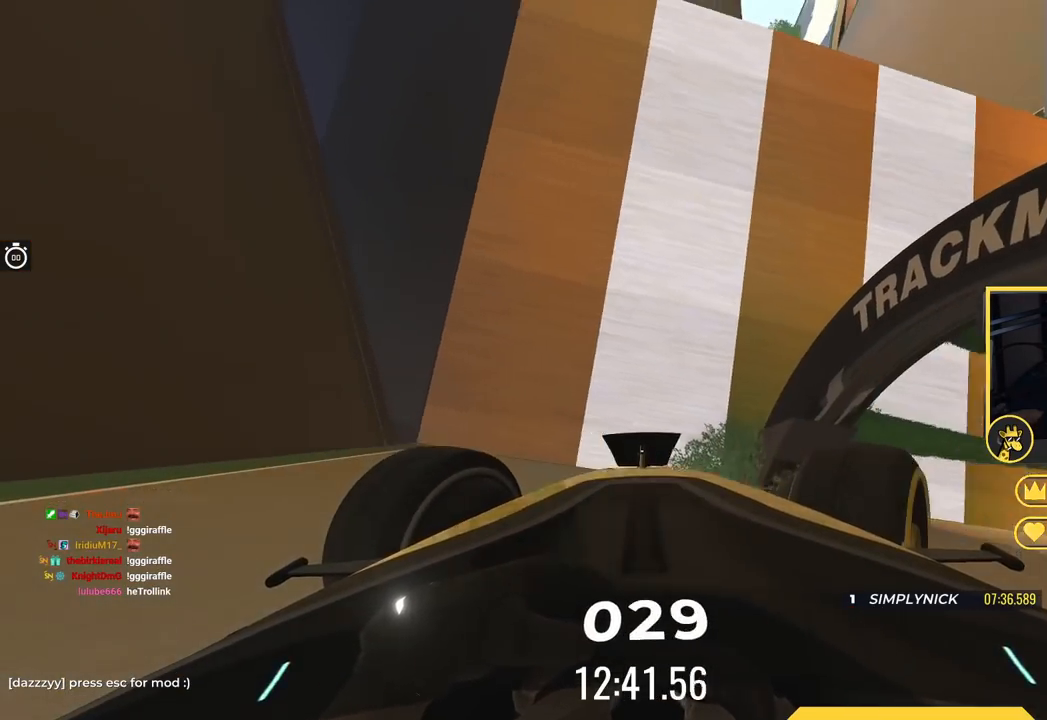
{"keys": ["left"], "events": [[184, "right", "up"], [401, "left", "down"]]}
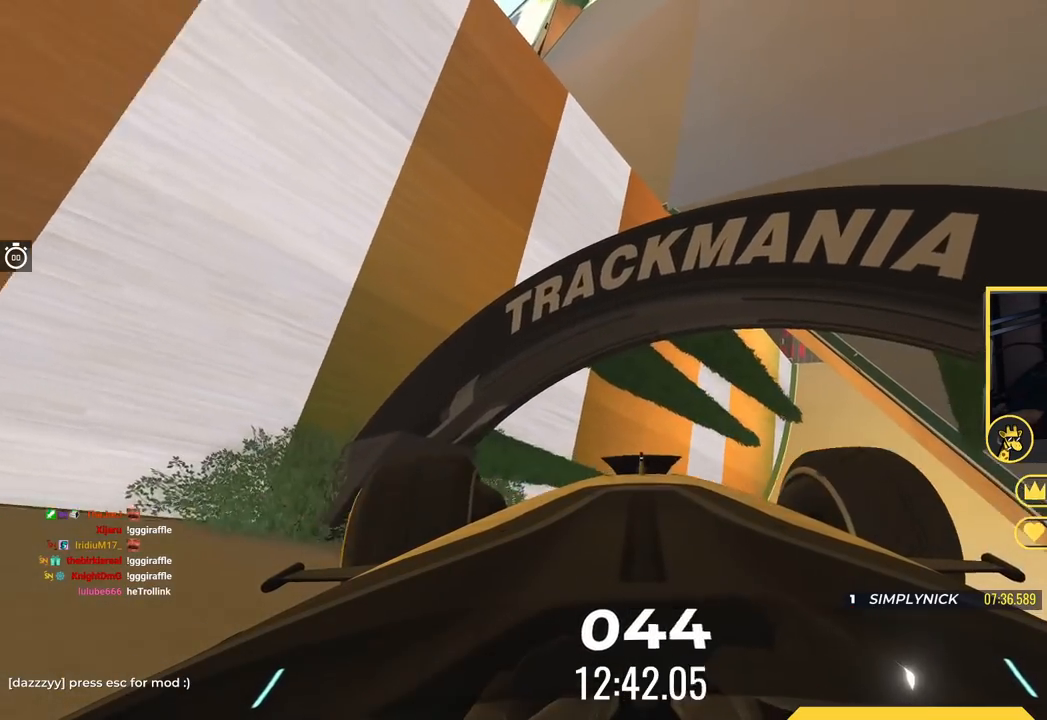
{"keys": ["left", "up"], "events": [[217, "left", "up"], [450, "left", "down"], [450, "up", "down"]]}
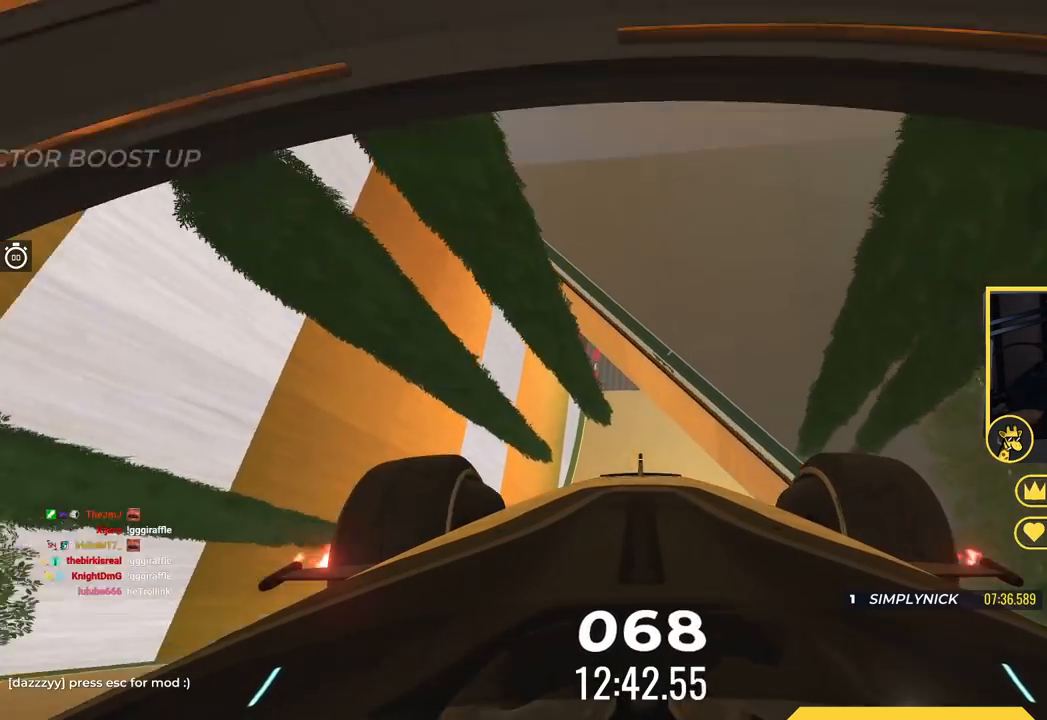
{"keys": [], "events": [[134, "up", "up"], [284, "left", "up"]]}
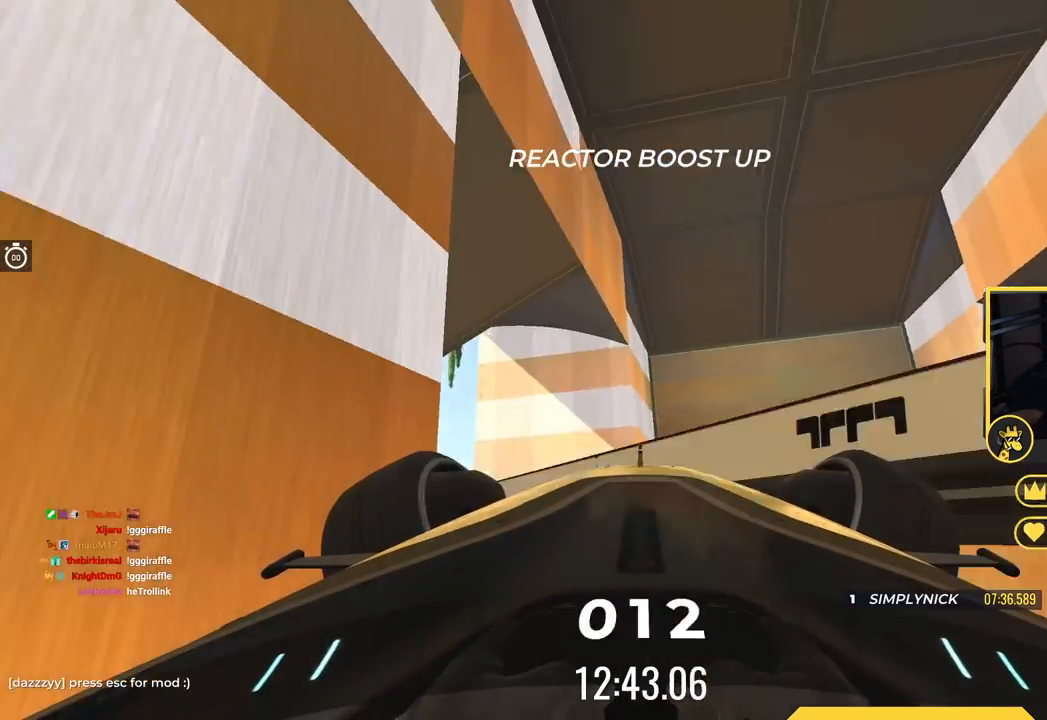
{"keys": ["up"], "events": [[133, "up", "down"]]}
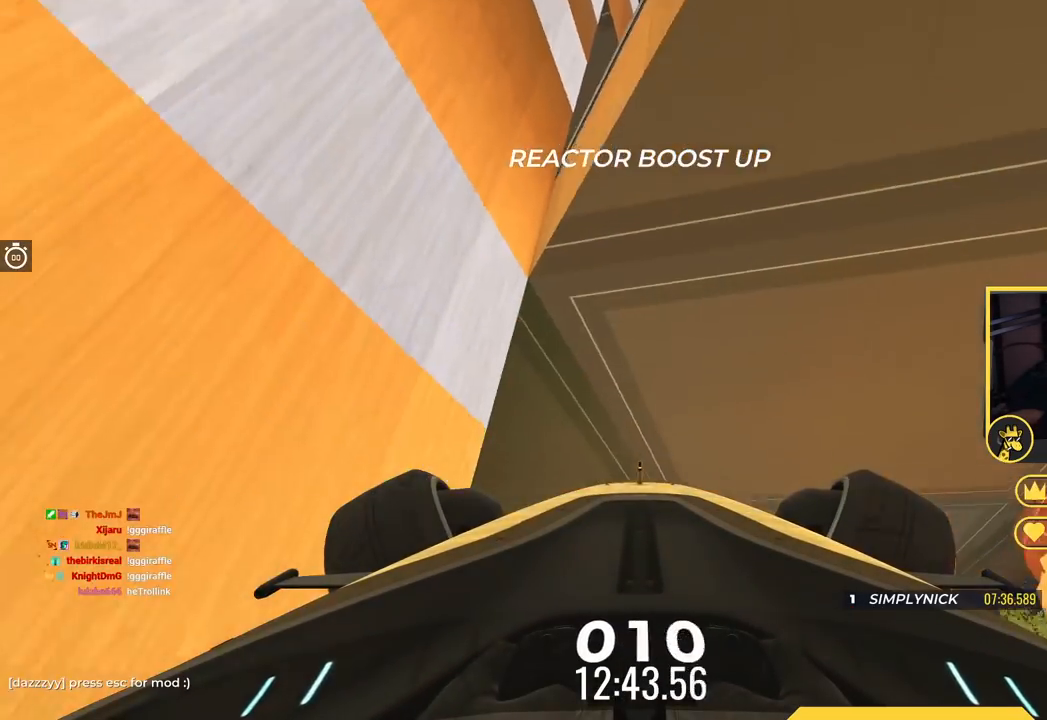
{"keys": ["right", "up"], "events": [[484, "right", "down"]]}
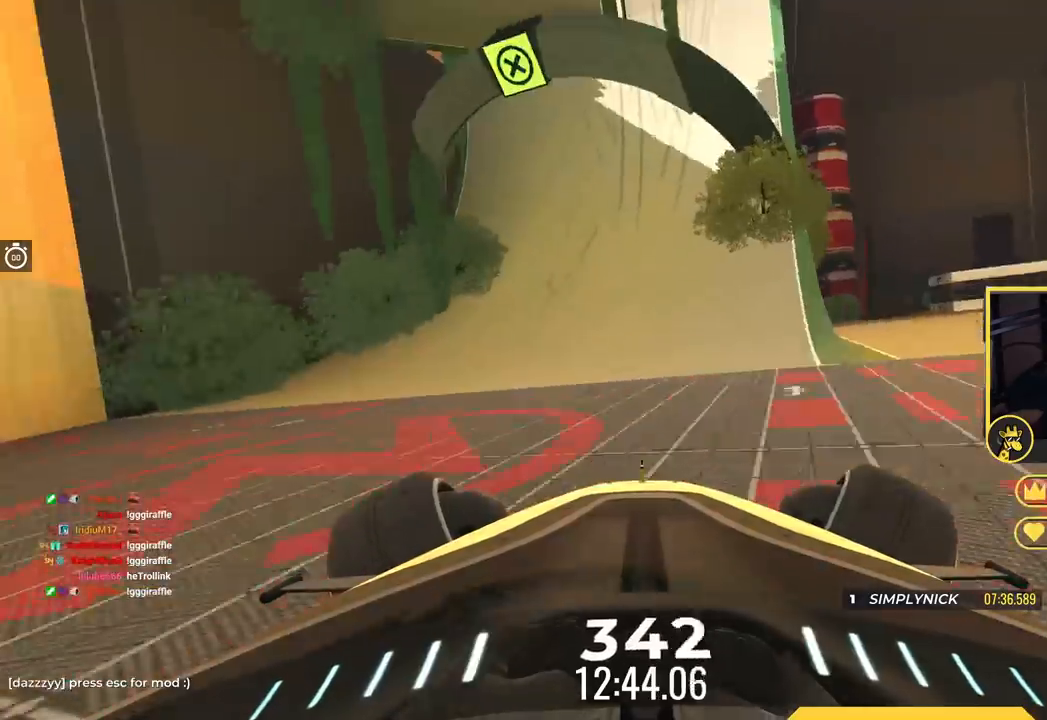
{"keys": ["left", "up"], "events": [[66, "right", "up"], [167, "left", "down"], [250, "left", "up"], [300, "right", "down"], [400, "left", "down"], [400, "right", "up"]]}
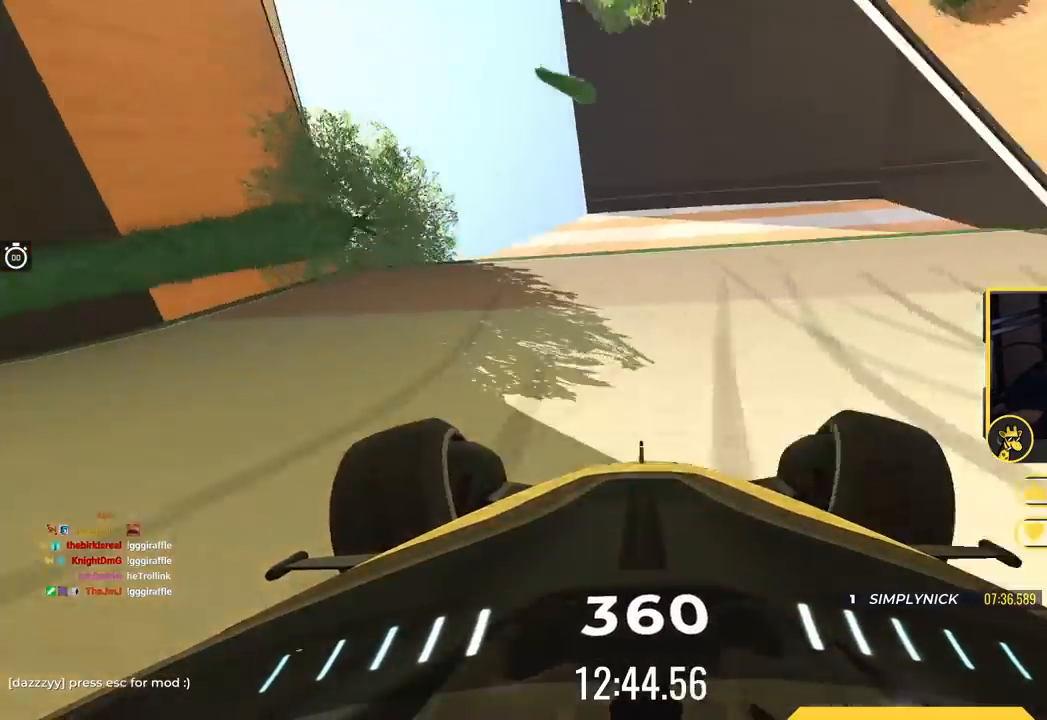
{"keys": ["left", "up"], "events": []}
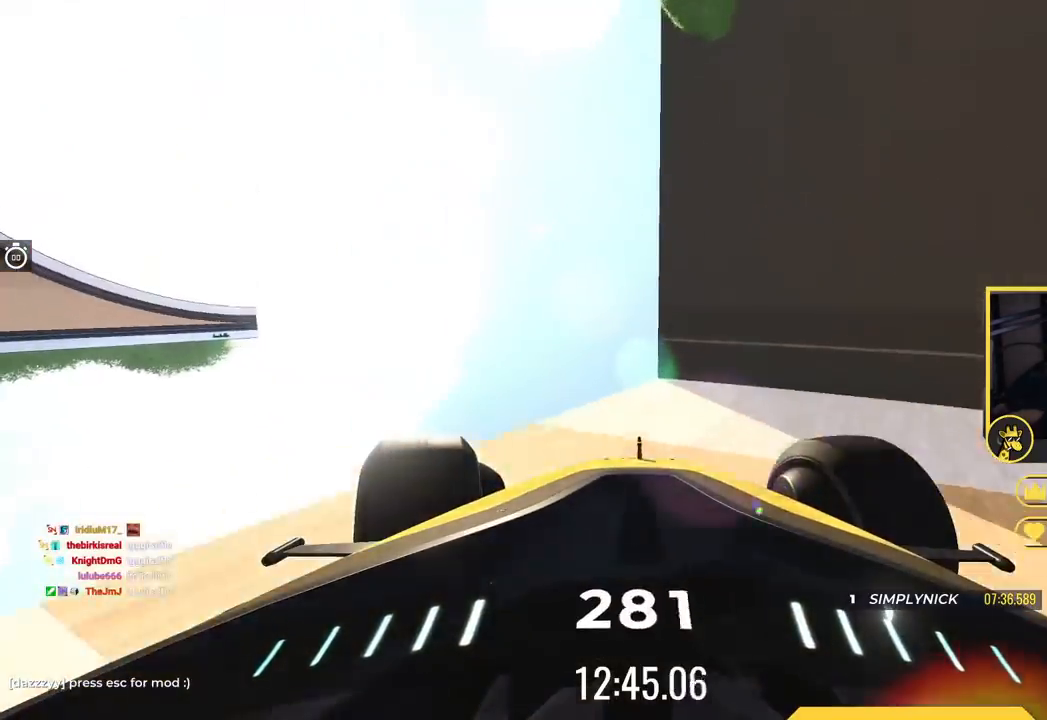
{"keys": ["up"], "events": [[117, "left", "up"]]}
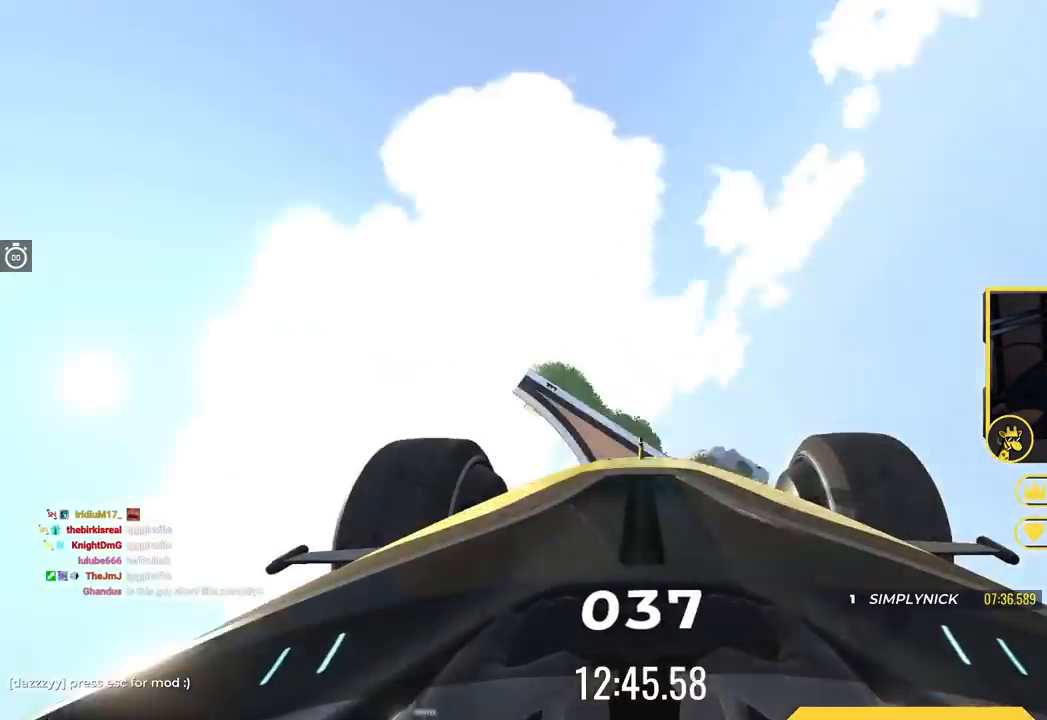
{"keys": ["up"], "events": []}
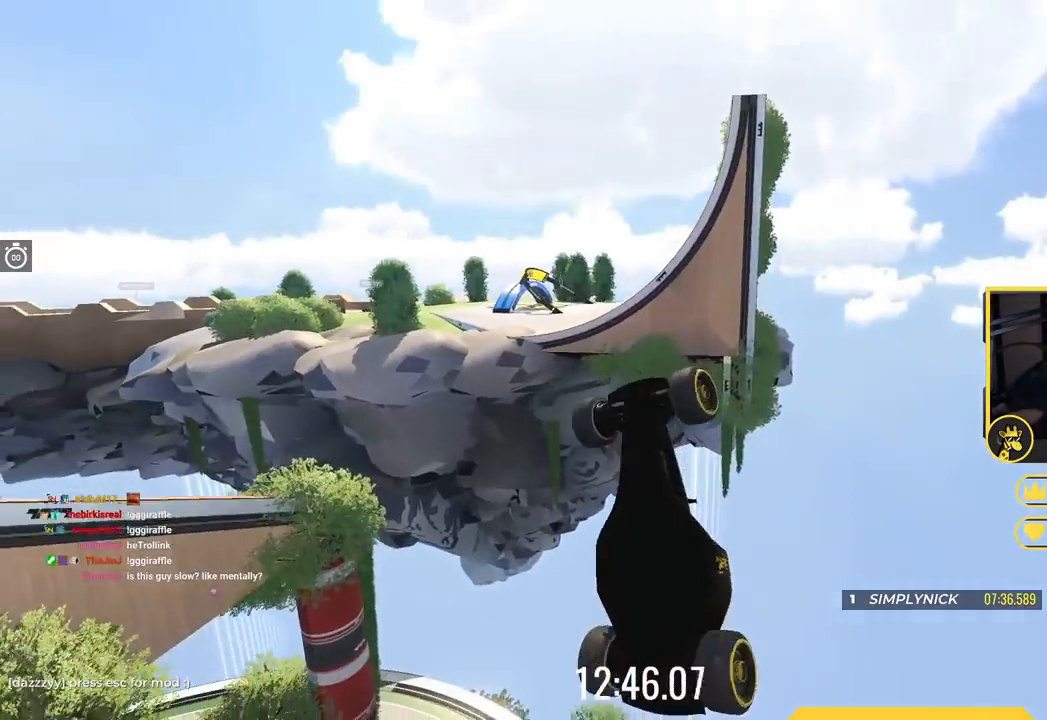
{"keys": ["down", "left"], "events": [[33, "left", "down"], [367, "down", "down"], [367, "up", "up"]]}
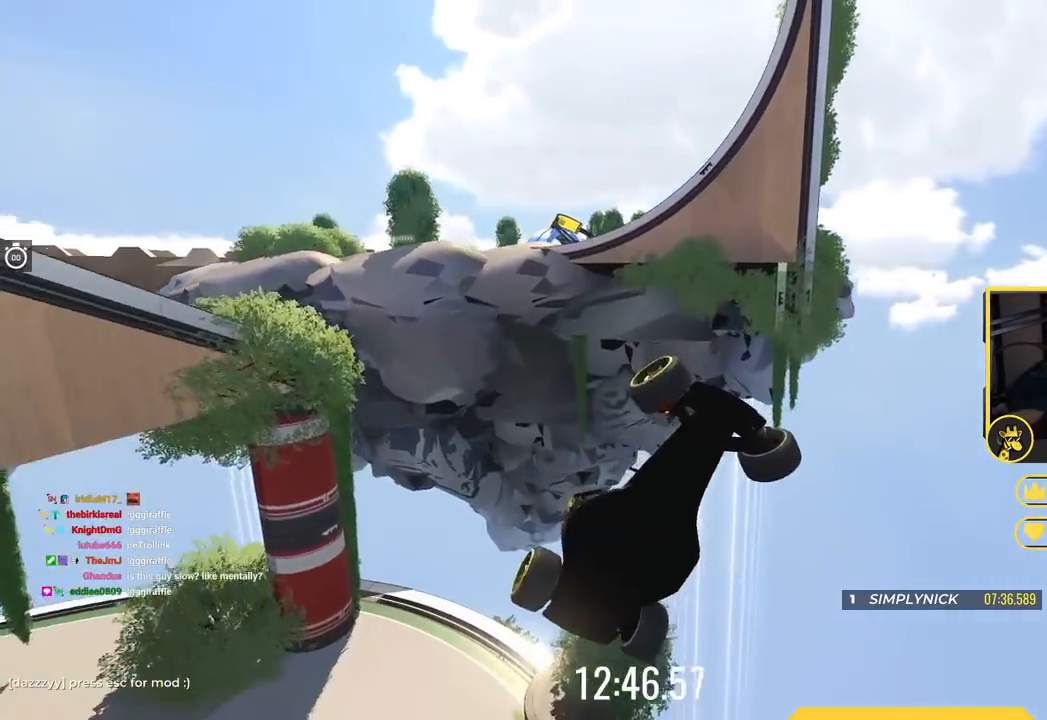
{"keys": ["down", "left"], "events": []}
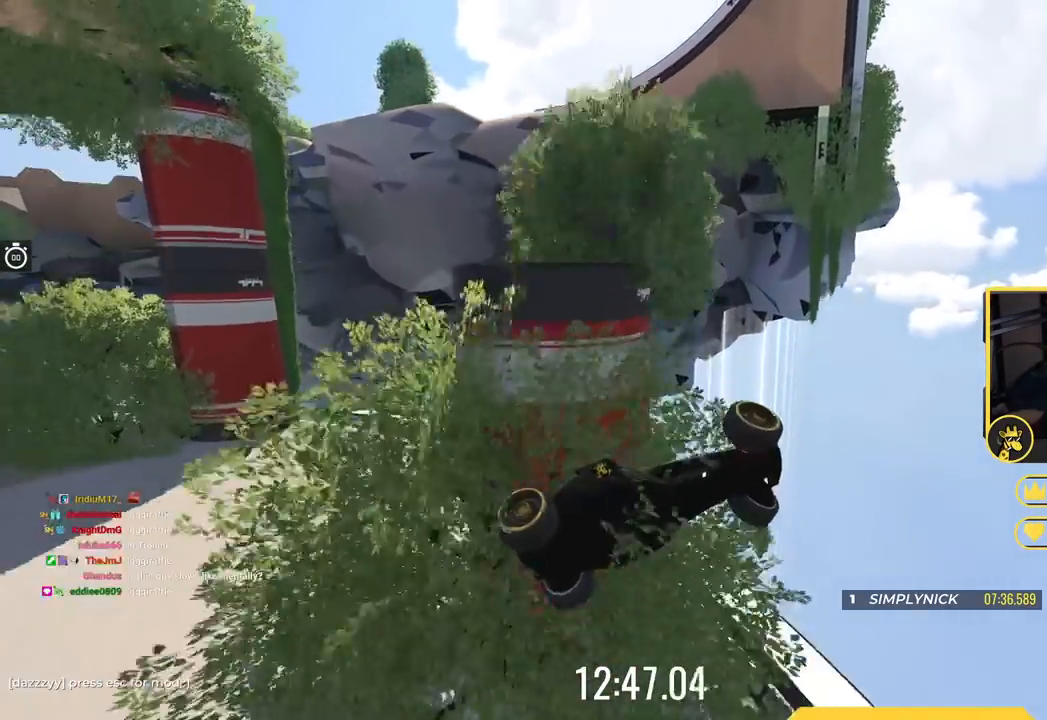
{"keys": ["down", "right"], "events": [[434, "left", "up"], [467, "right", "down"]]}
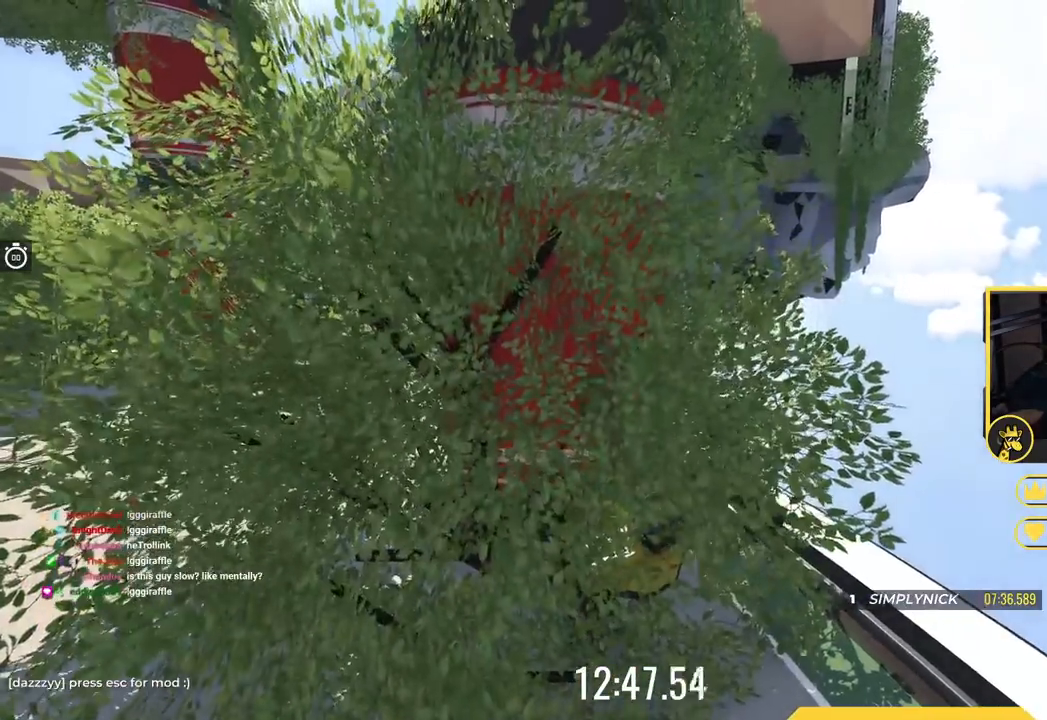
{"keys": ["down", "right"], "events": []}
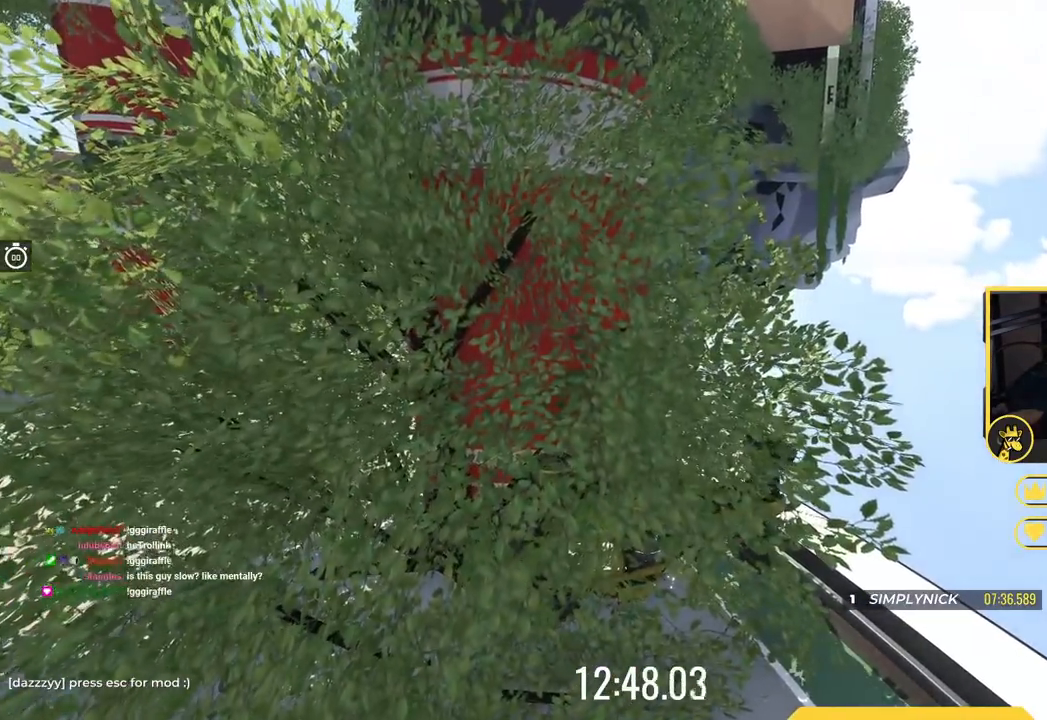
{"keys": ["down", "right"], "events": []}
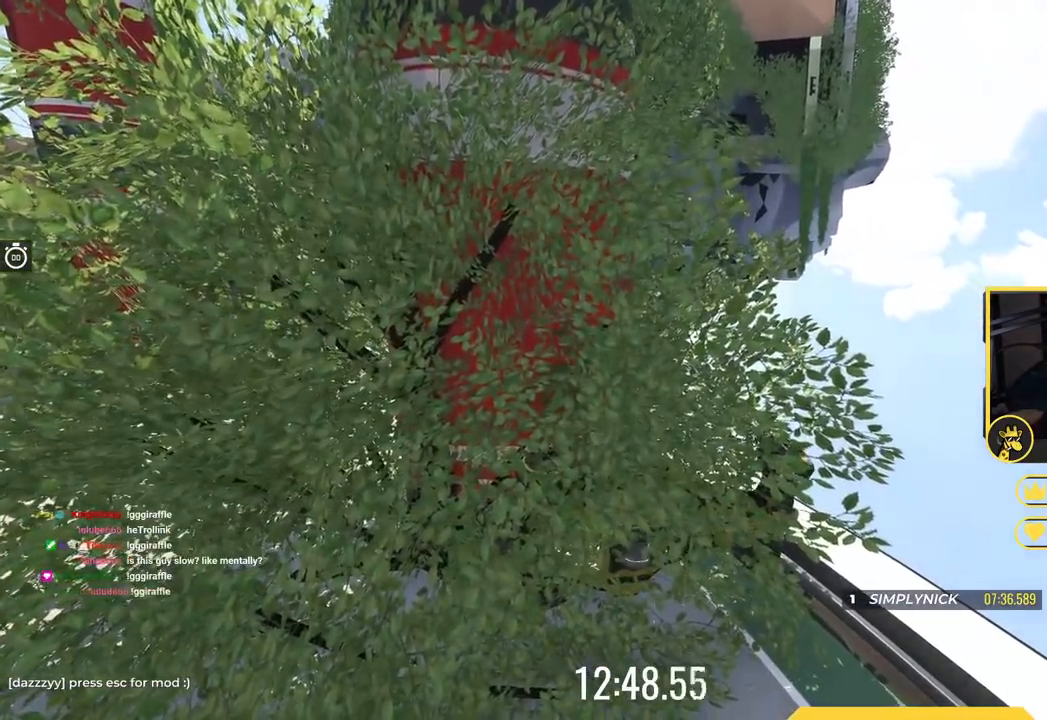
{"keys": ["up"], "events": [[116, "right", "up"], [183, "down", "up"], [233, "up", "down"]]}
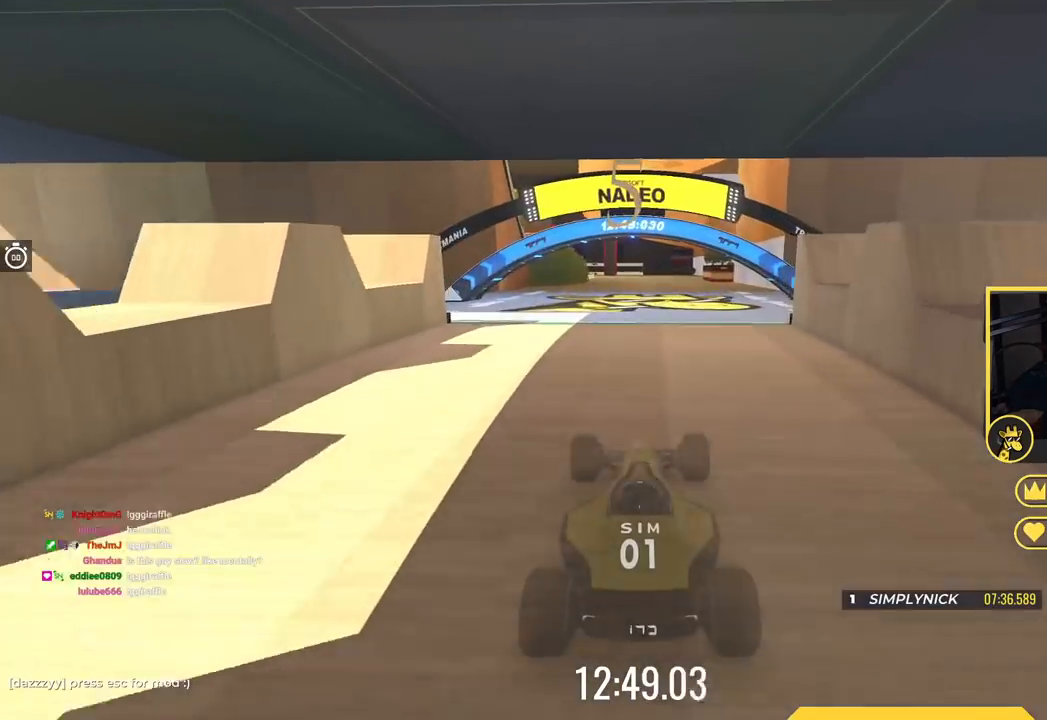
{"keys": ["left", "up"], "events": [[267, "left", "down"]]}
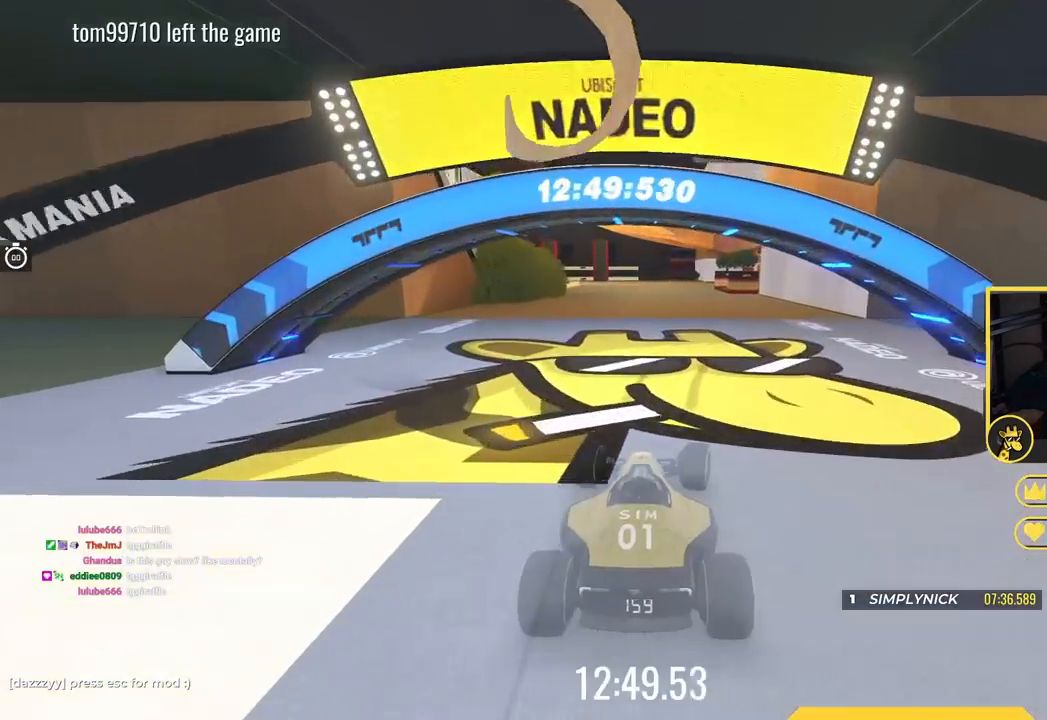
{"keys": ["left", "up"], "events": []}
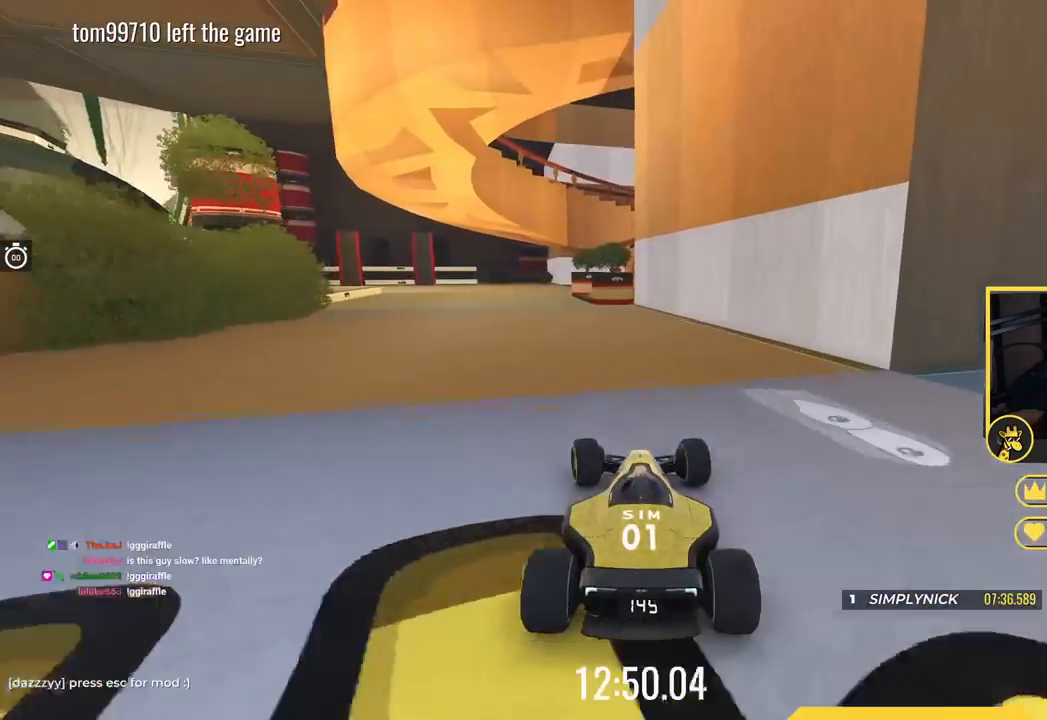
{"keys": ["right"], "events": [[250, "left", "up"], [250, "up", "up"], [384, "right", "down"]]}
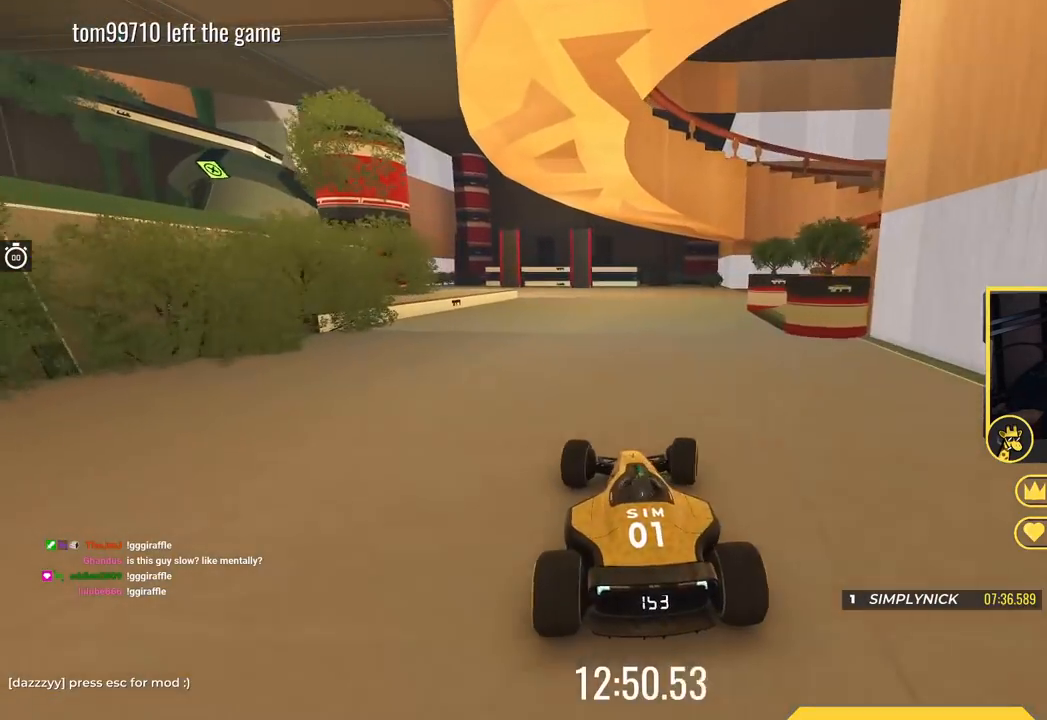
{"keys": ["right", "up"], "events": [[266, "up", "down"]]}